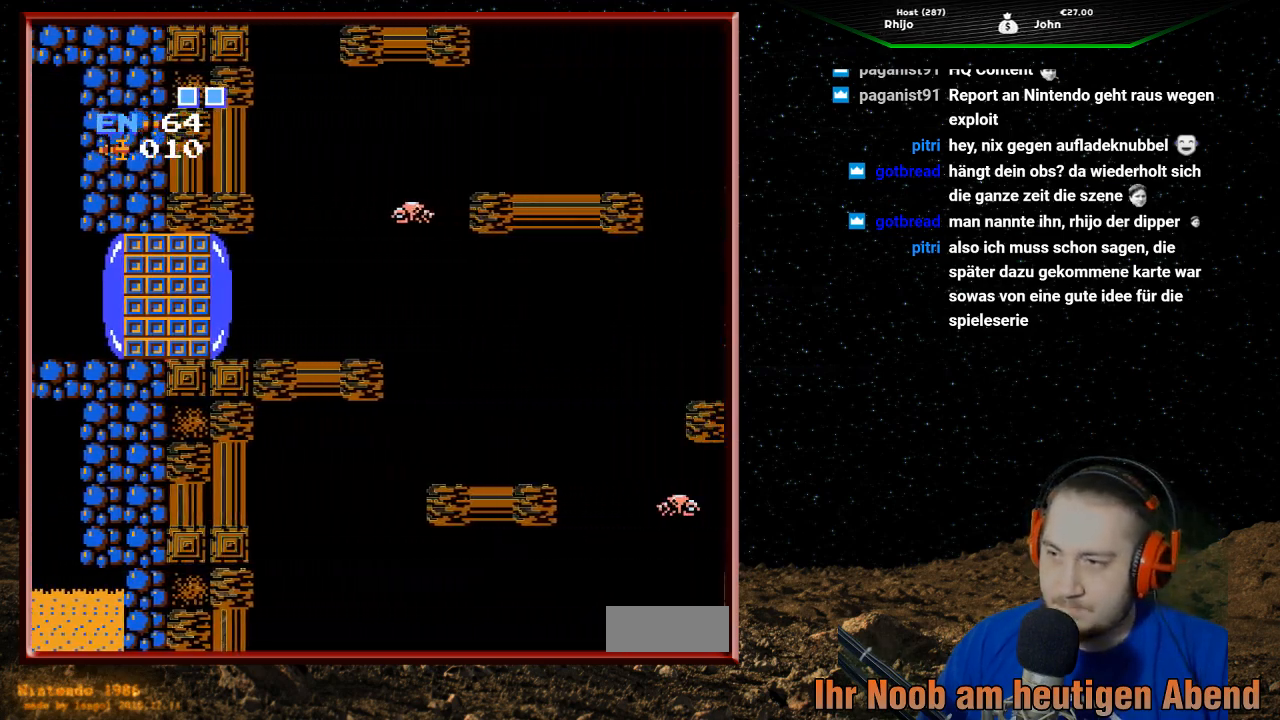
Gameplay with a controller (Nintendo layout); each line is a JSON object with the inputs held at the frame after it. "events" lists button and stick changes between this image and that frame as [ms after this image, input, new state], when the widget could be followed in between. Not read: L3 R3.
{"buttons": ["DPAD_RIGHT"], "events": []}
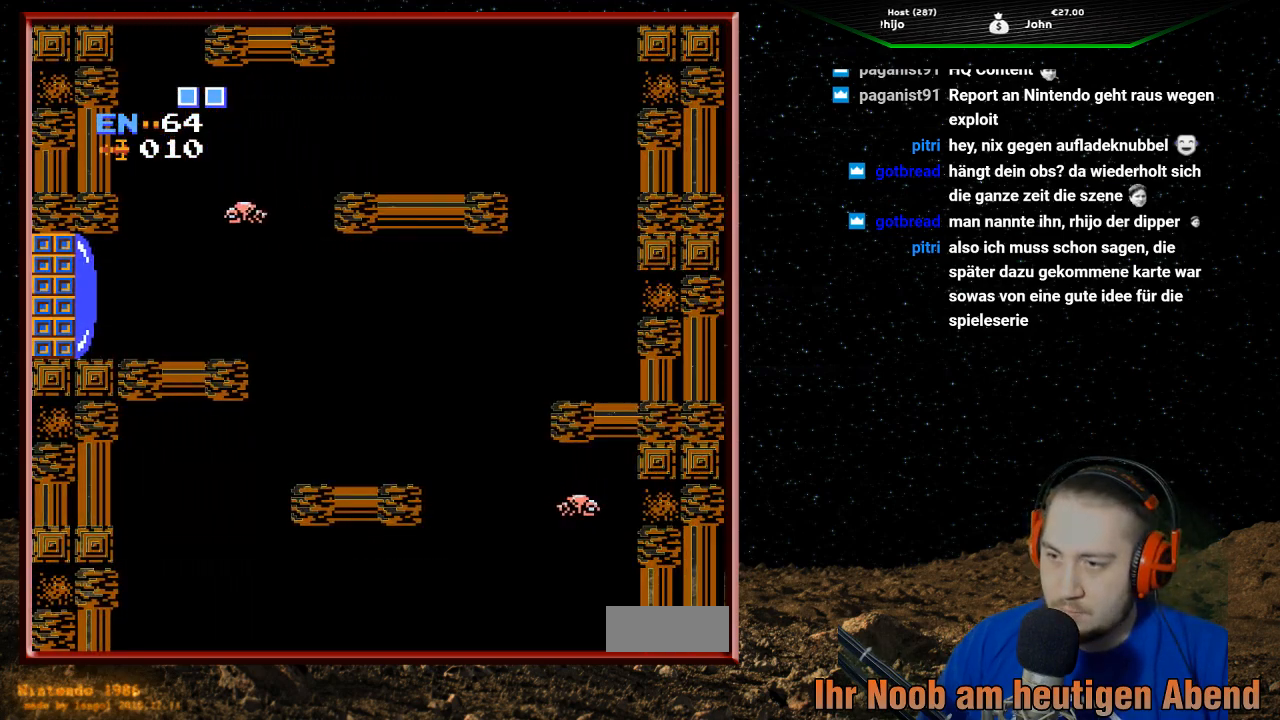
{"buttons": ["DPAD_RIGHT"], "events": []}
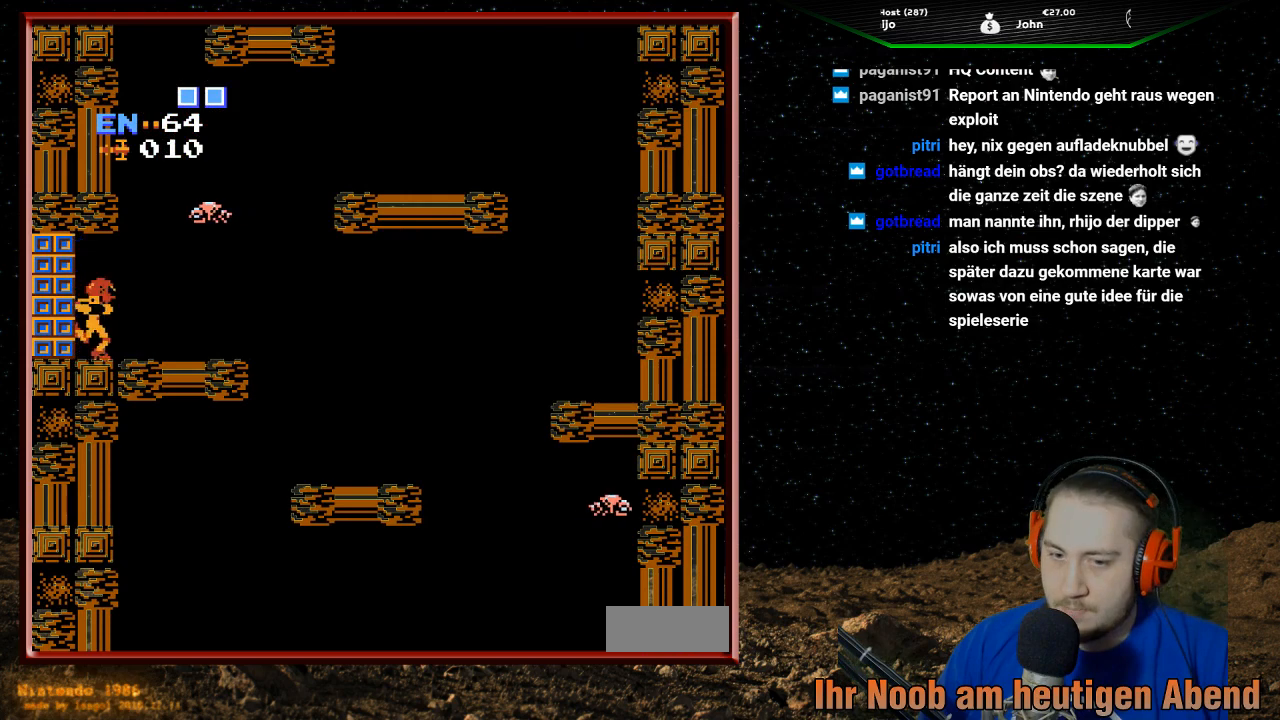
{"buttons": ["DPAD_RIGHT"], "events": []}
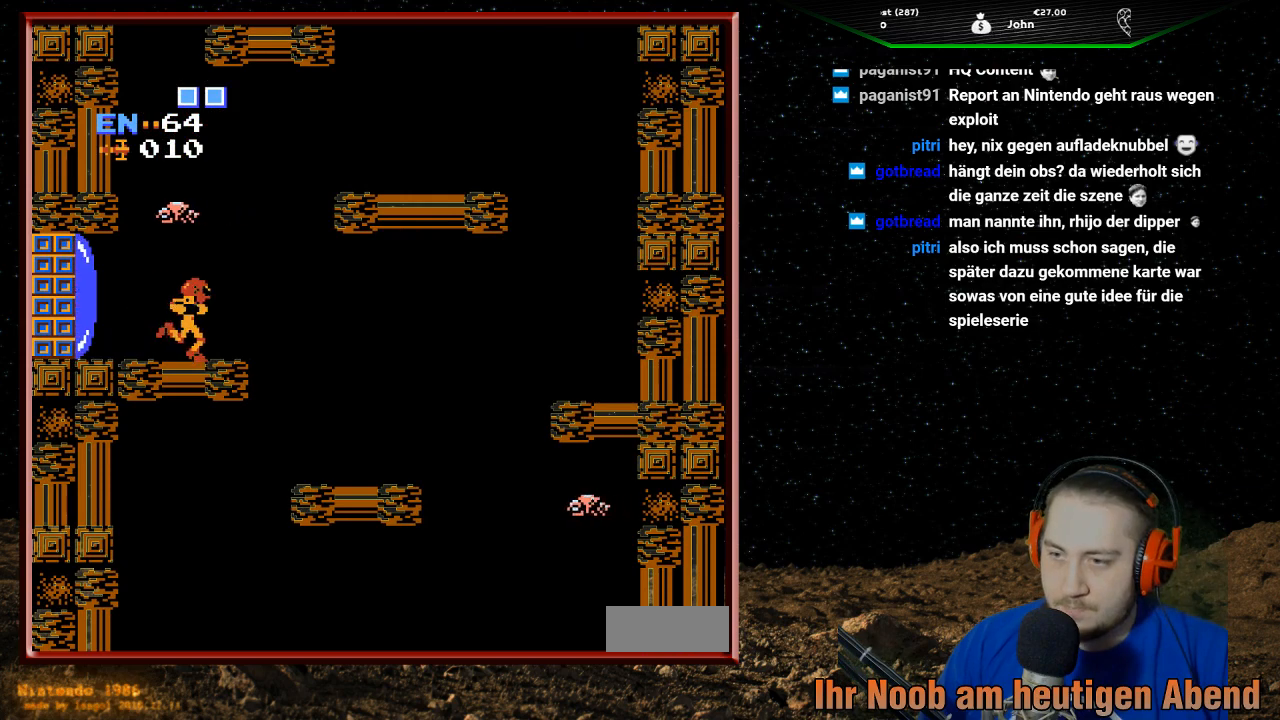
{"buttons": ["DPAD_RIGHT"], "events": []}
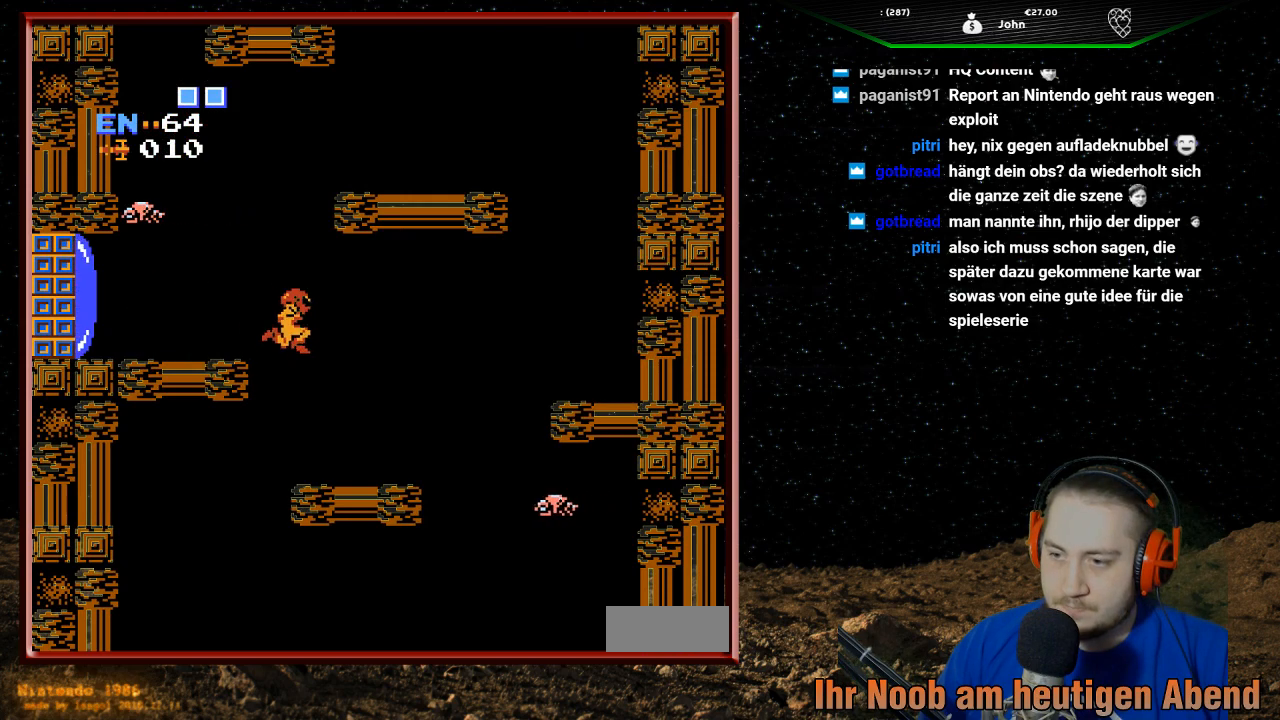
{"buttons": ["DPAD_LEFT"], "events": [[67, "DPAD_RIGHT", "up"], [167, "DPAD_LEFT", "down"]]}
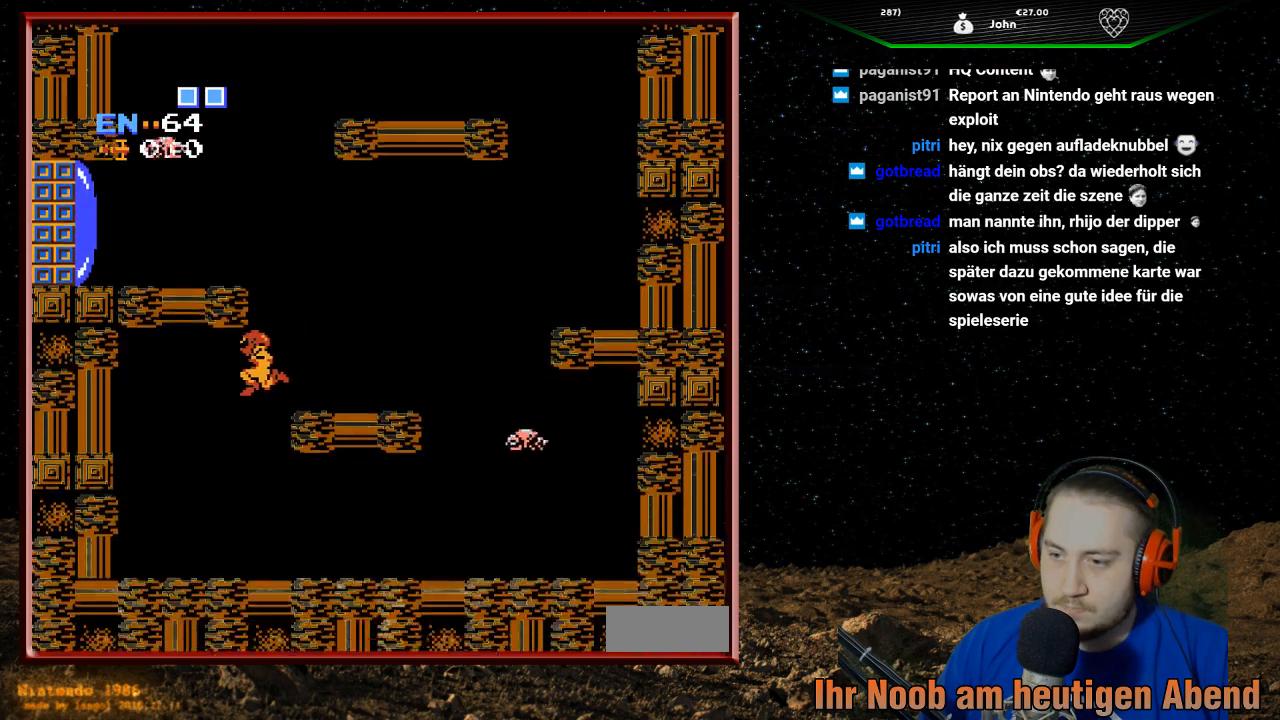
{"buttons": ["DPAD_RIGHT"], "events": [[300, "DPAD_LEFT", "up"], [467, "DPAD_RIGHT", "down"]]}
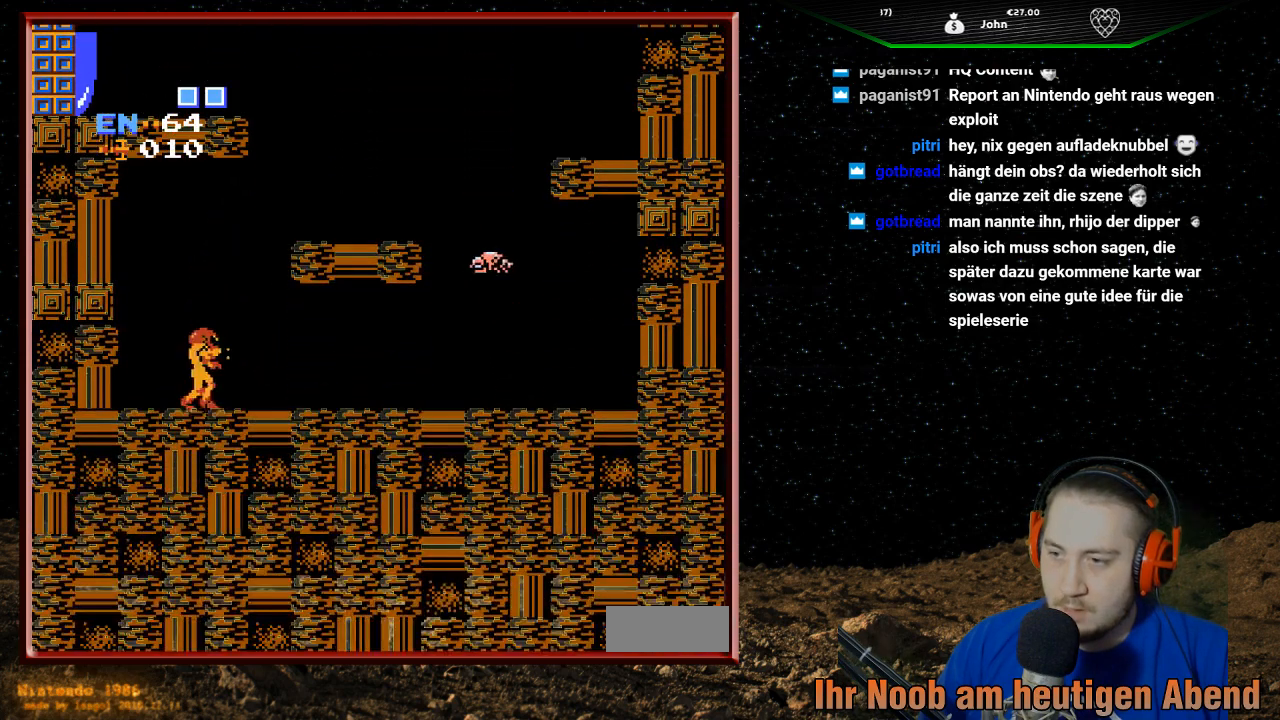
{"buttons": ["DPAD_RIGHT"], "events": [[100, "DPAD_RIGHT", "up"], [367, "DPAD_RIGHT", "down"]]}
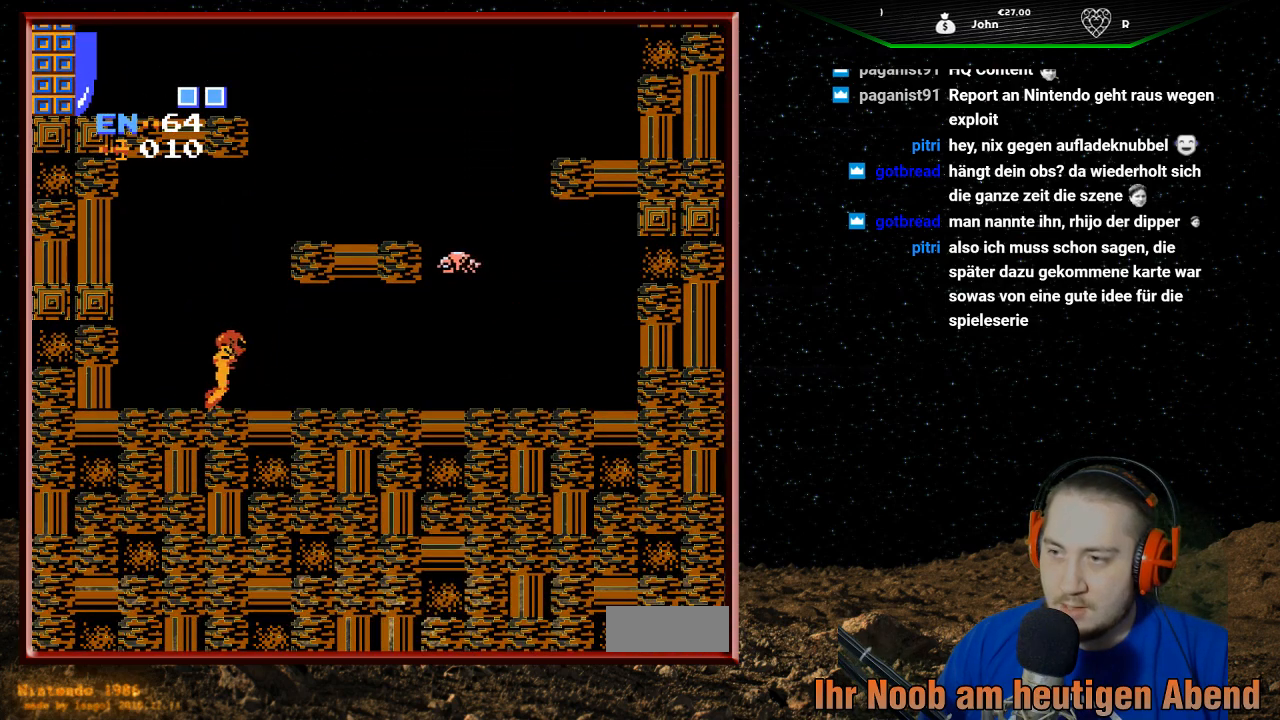
{"buttons": ["DPAD_RIGHT"], "events": []}
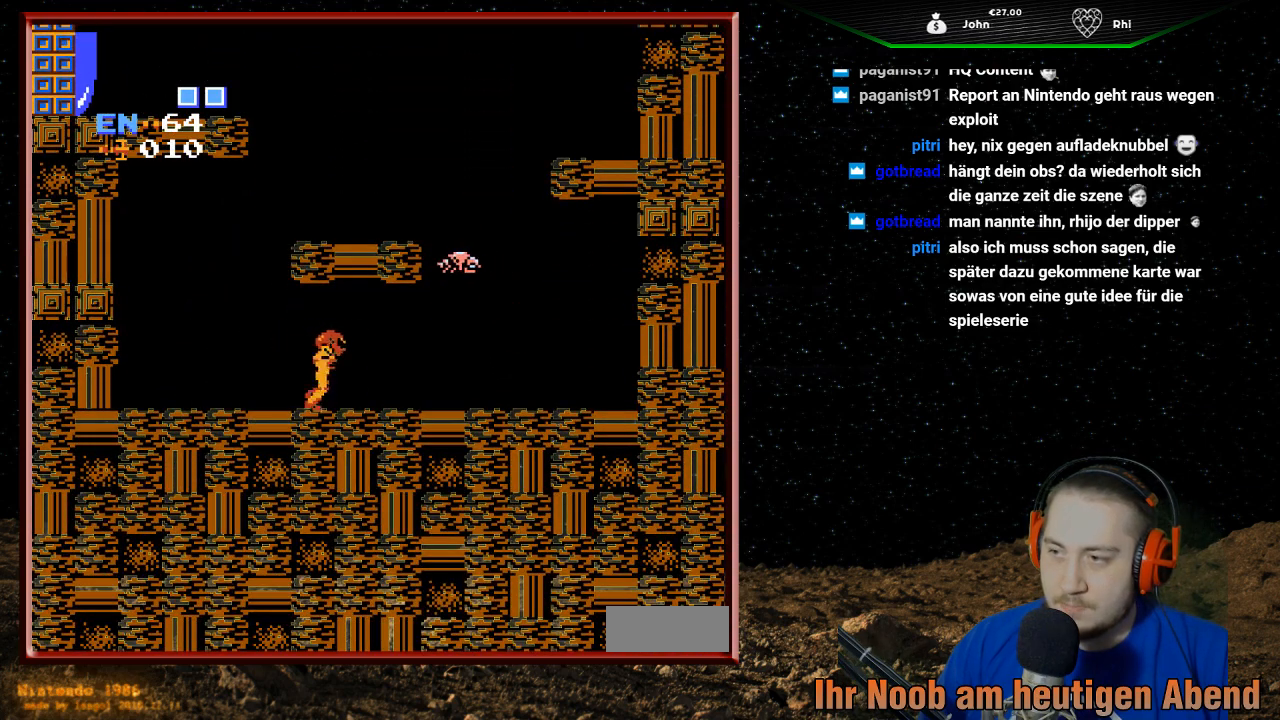
{"buttons": ["DPAD_RIGHT"], "events": []}
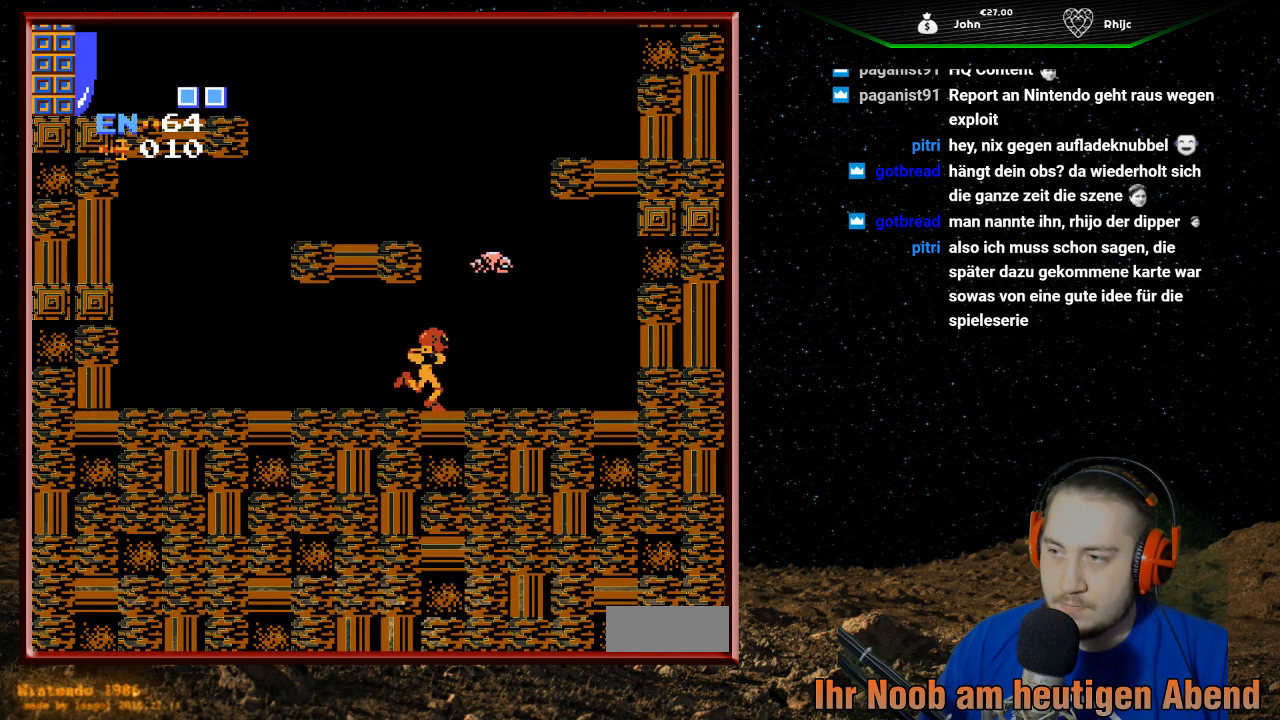
{"buttons": ["B", "DPAD_UP", "DPAD_RIGHT"], "events": [[67, "DPAD_UP", "down"], [167, "DPAD_UP", "up"], [200, "B", "down"], [367, "B", "up"], [467, "B", "down"], [467, "DPAD_UP", "down"]]}
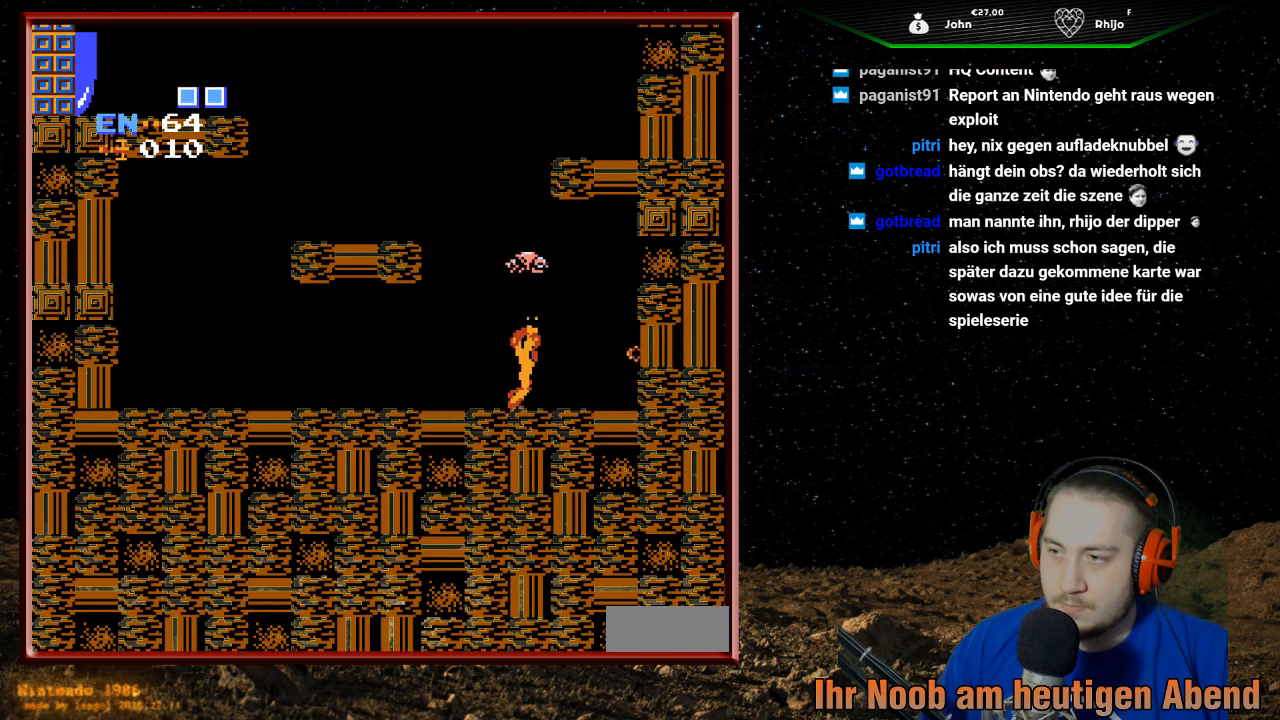
{"buttons": ["DPAD_UP"], "events": [[67, "B", "up"], [133, "B", "down"], [267, "B", "up"], [333, "B", "down"], [333, "DPAD_RIGHT", "up"], [467, "B", "up"]]}
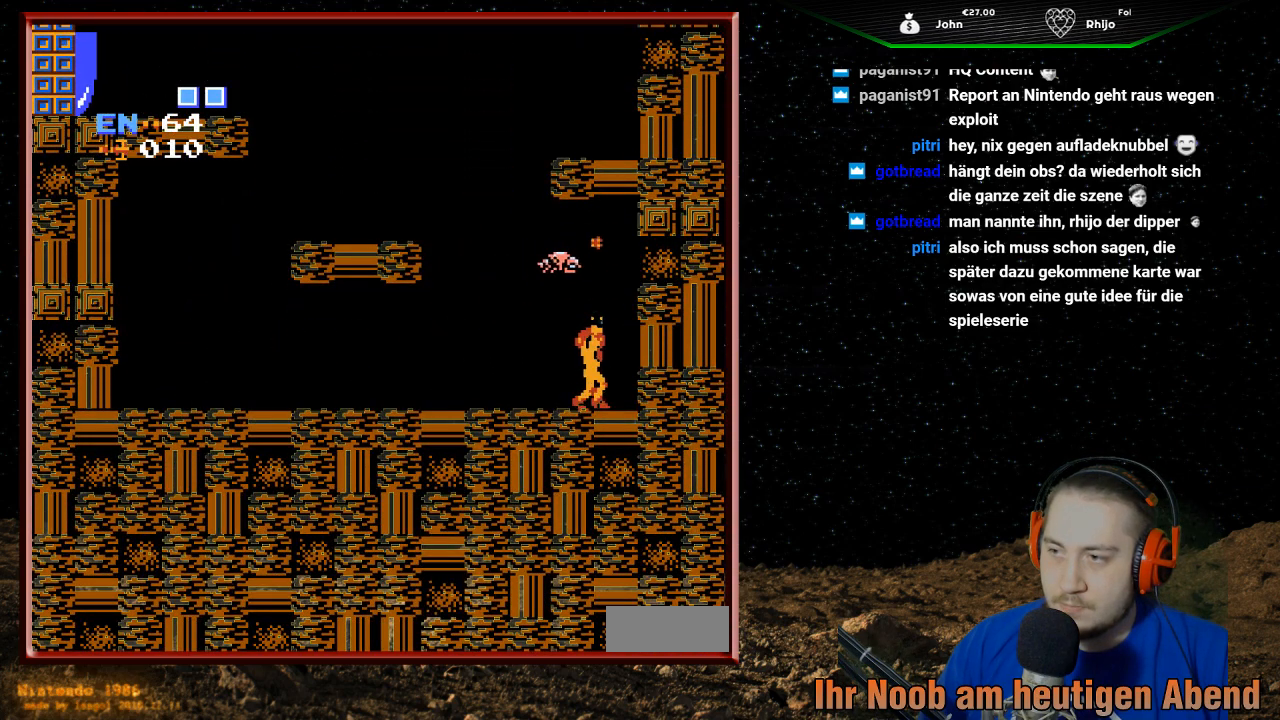
{"buttons": ["B", "DPAD_UP"], "events": [[33, "B", "down"], [167, "B", "up"], [233, "B", "down"], [367, "B", "up"], [433, "B", "down"]]}
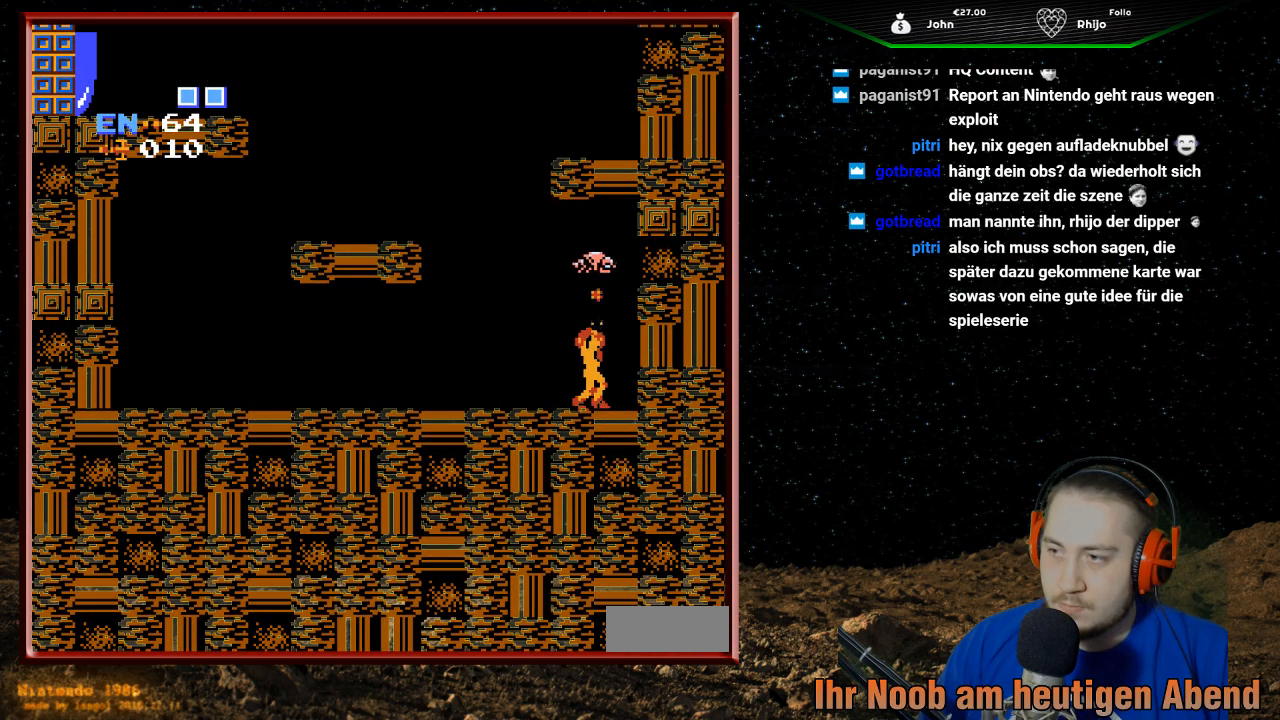
{"buttons": ["DPAD_RIGHT"], "events": [[67, "B", "up"], [100, "B", "down"], [133, "DPAD_UP", "up"], [200, "DPAD_RIGHT", "down"], [233, "B", "up"]]}
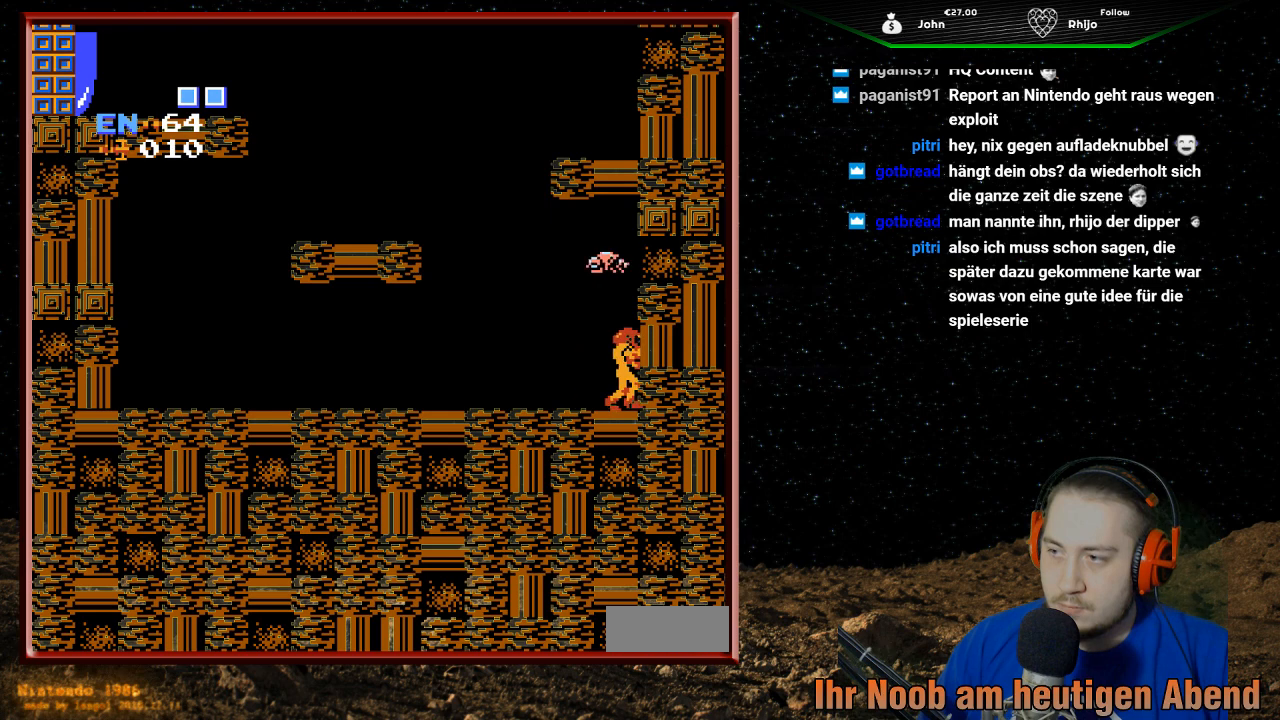
{"buttons": ["A", "DPAD_RIGHT"], "events": [[200, "DPAD_RIGHT", "up"], [333, "A", "down"], [333, "DPAD_RIGHT", "down"]]}
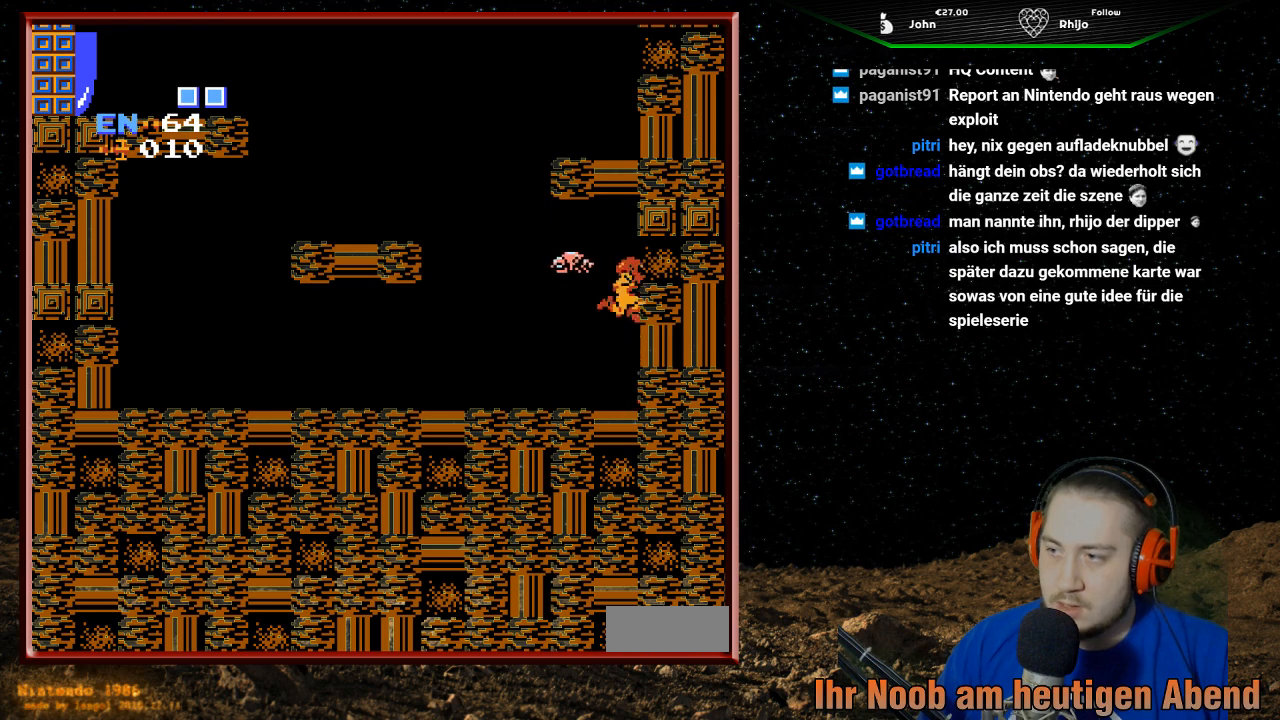
{"buttons": ["B", "DPAD_RIGHT"], "events": [[200, "A", "up"], [400, "B", "down"]]}
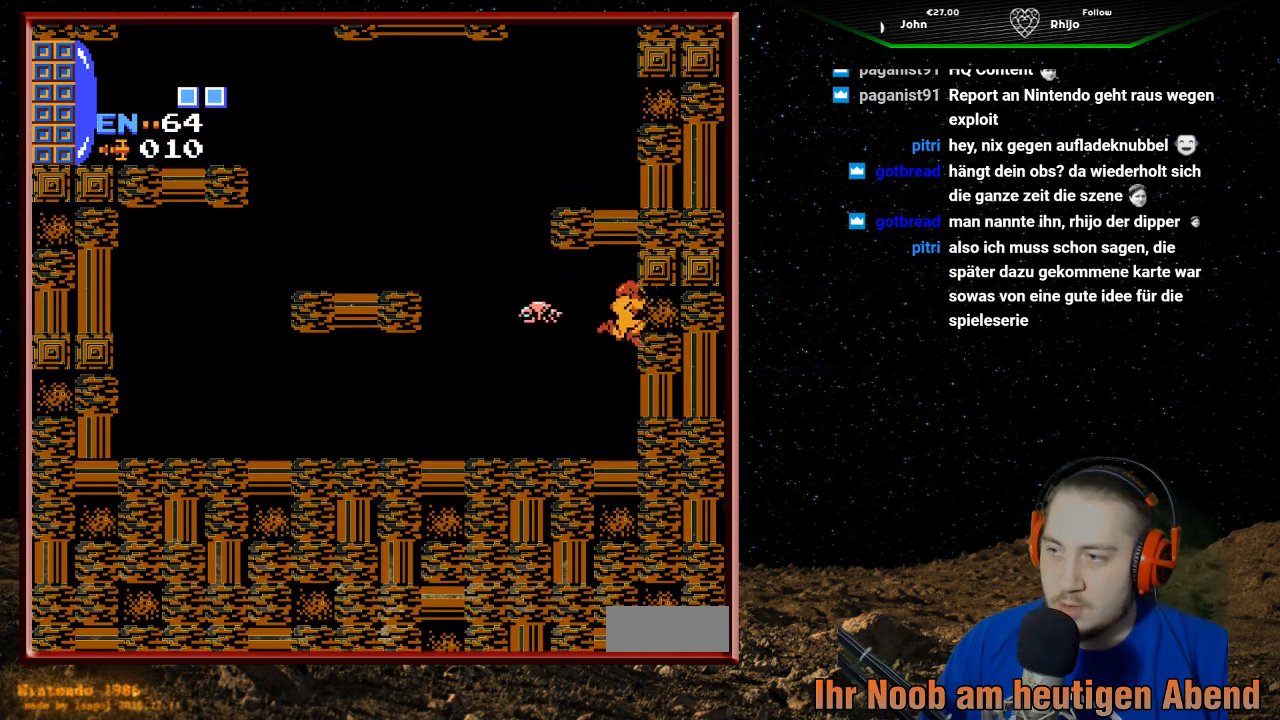
{"buttons": [], "events": [[33, "B", "up"], [100, "B", "down"], [200, "B", "up"], [267, "B", "down"], [367, "B", "up"], [467, "DPAD_RIGHT", "up"]]}
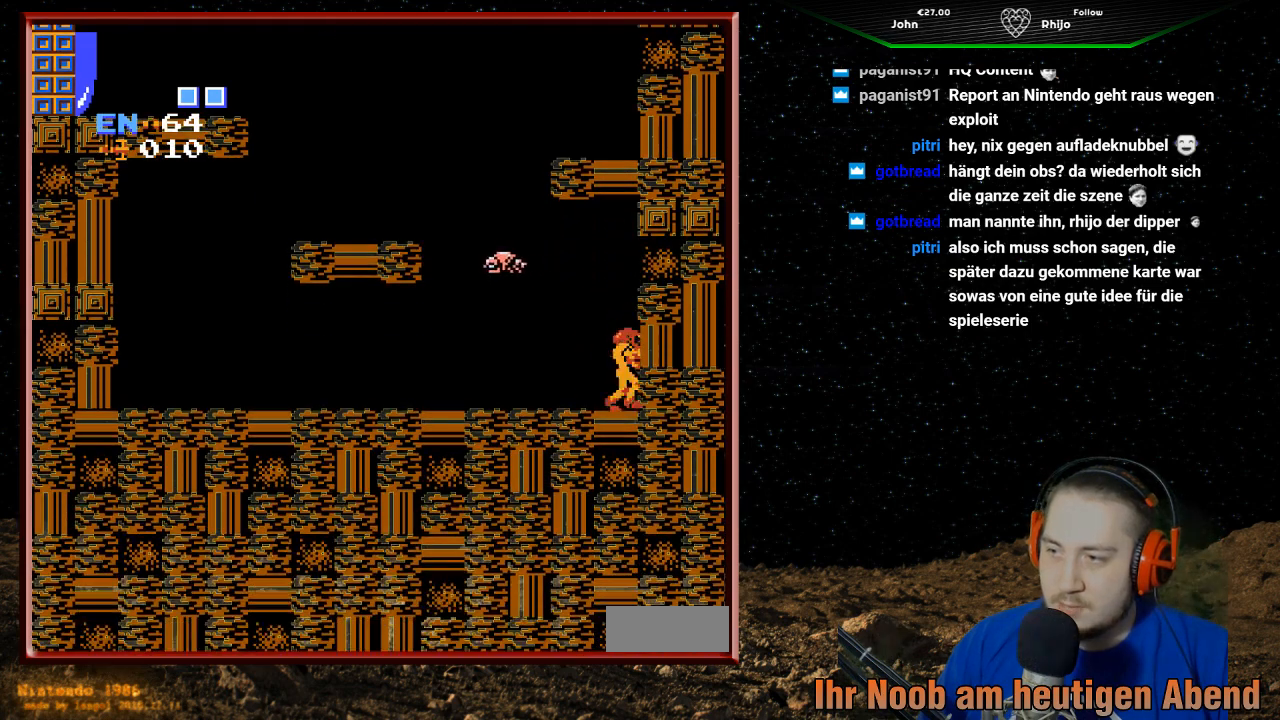
{"buttons": ["DPAD_DOWN"], "events": [[33, "DPAD_LEFT", "down"], [100, "B", "down"], [167, "DPAD_LEFT", "up"], [200, "B", "up"], [367, "DPAD_DOWN", "down"]]}
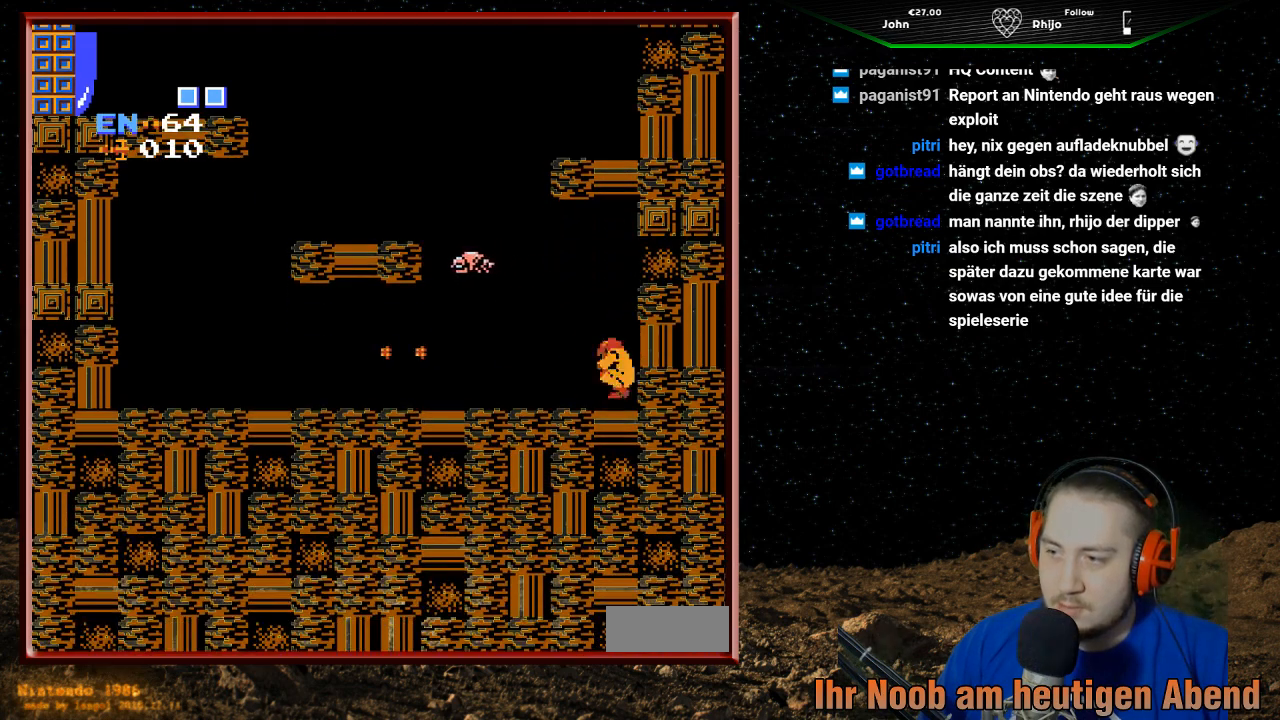
{"buttons": ["B", "DPAD_LEFT"], "events": [[33, "DPAD_DOWN", "up"], [200, "DPAD_LEFT", "down"], [300, "B", "down"], [367, "B", "up"], [467, "B", "down"]]}
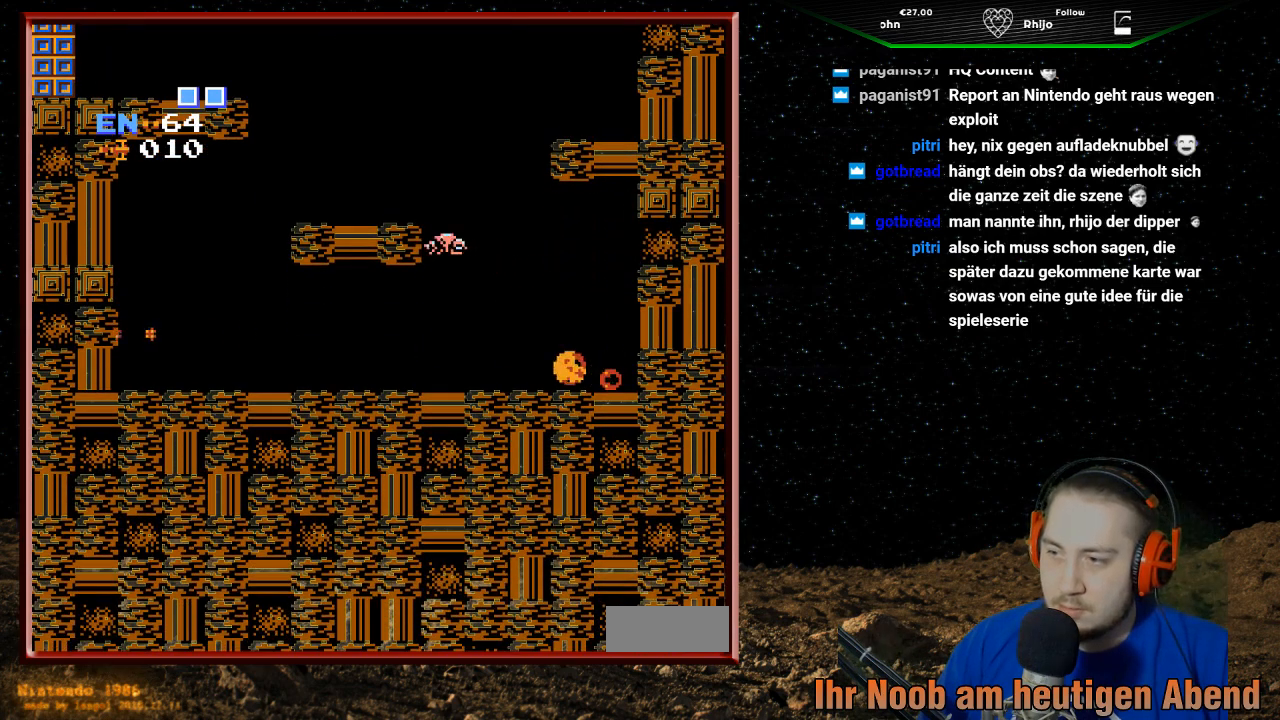
{"buttons": ["B", "DPAD_LEFT"], "events": [[67, "B", "up"], [133, "B", "down"], [233, "B", "up"], [300, "B", "down"], [400, "B", "up"], [500, "B", "down"]]}
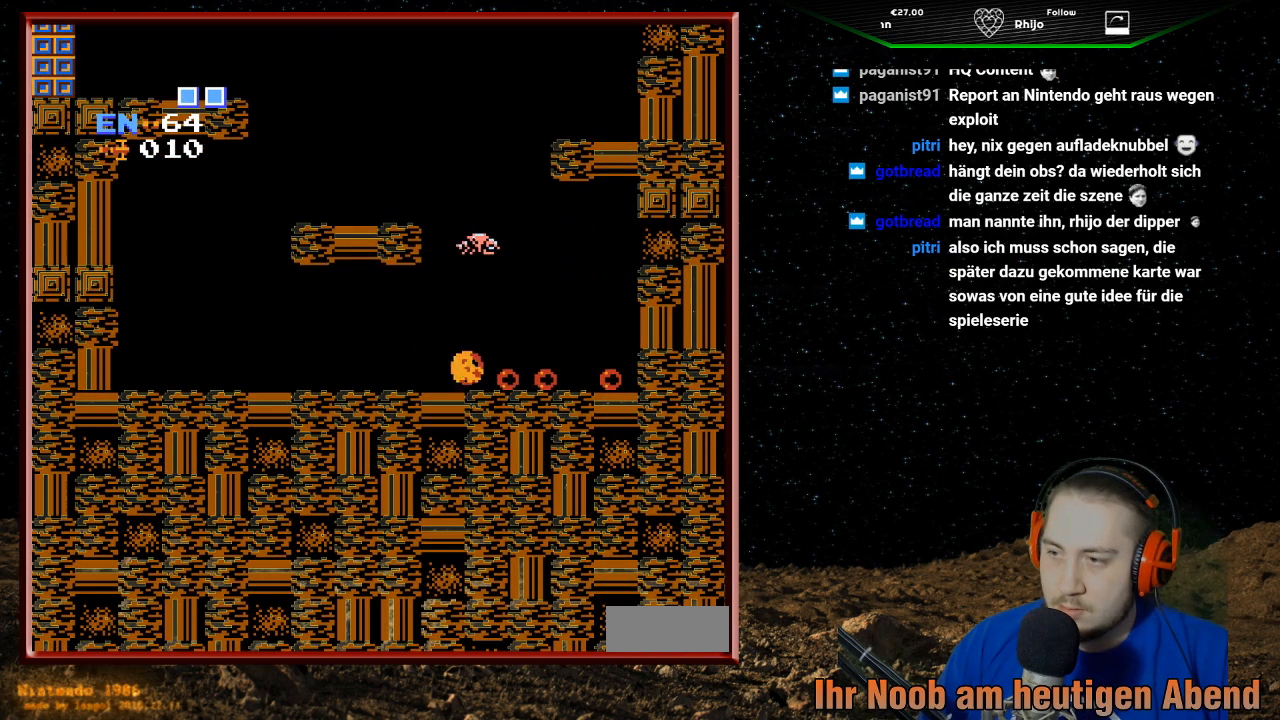
{"buttons": ["DPAD_LEFT"], "events": [[100, "B", "up"], [200, "B", "down"], [300, "B", "up"], [400, "B", "down"], [500, "B", "up"]]}
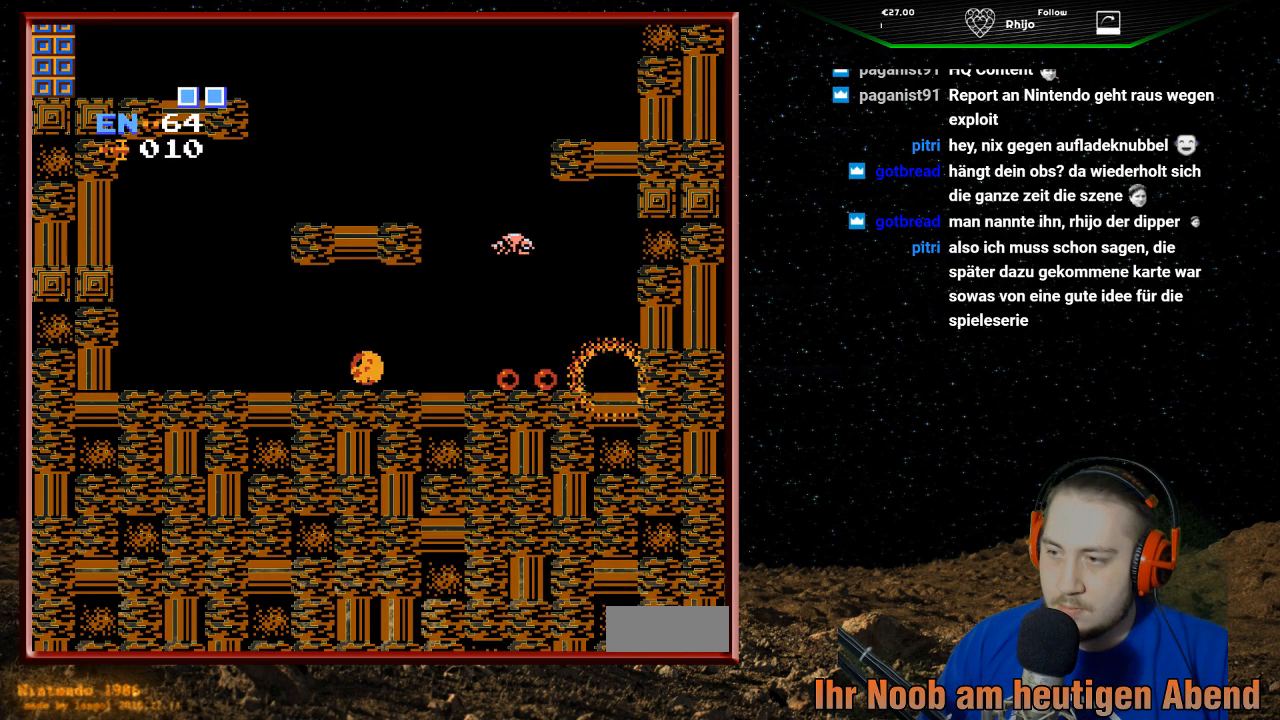
{"buttons": ["B", "DPAD_LEFT"], "events": [[100, "B", "down"], [200, "B", "up"], [300, "B", "down"], [400, "B", "up"], [467, "B", "down"]]}
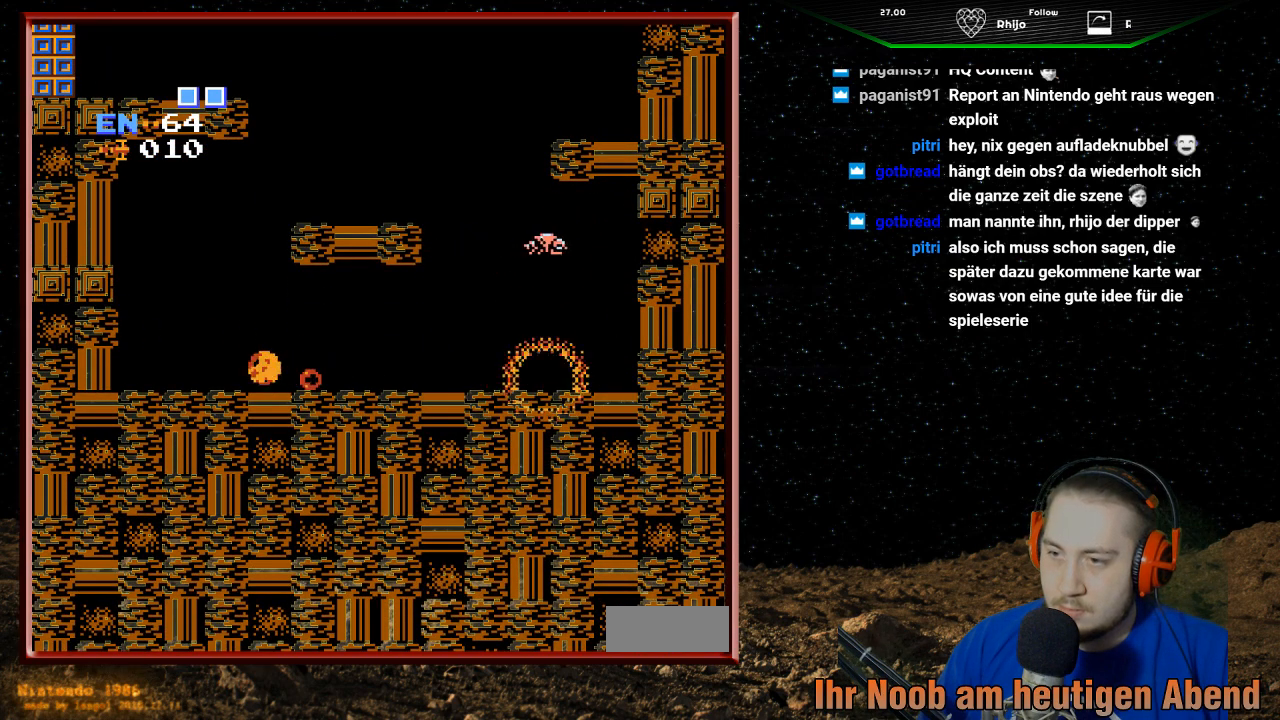
{"buttons": ["B", "DPAD_LEFT"], "events": [[67, "B", "up"], [167, "B", "down"], [267, "B", "up"], [333, "B", "down"], [467, "B", "up"], [500, "B", "down"]]}
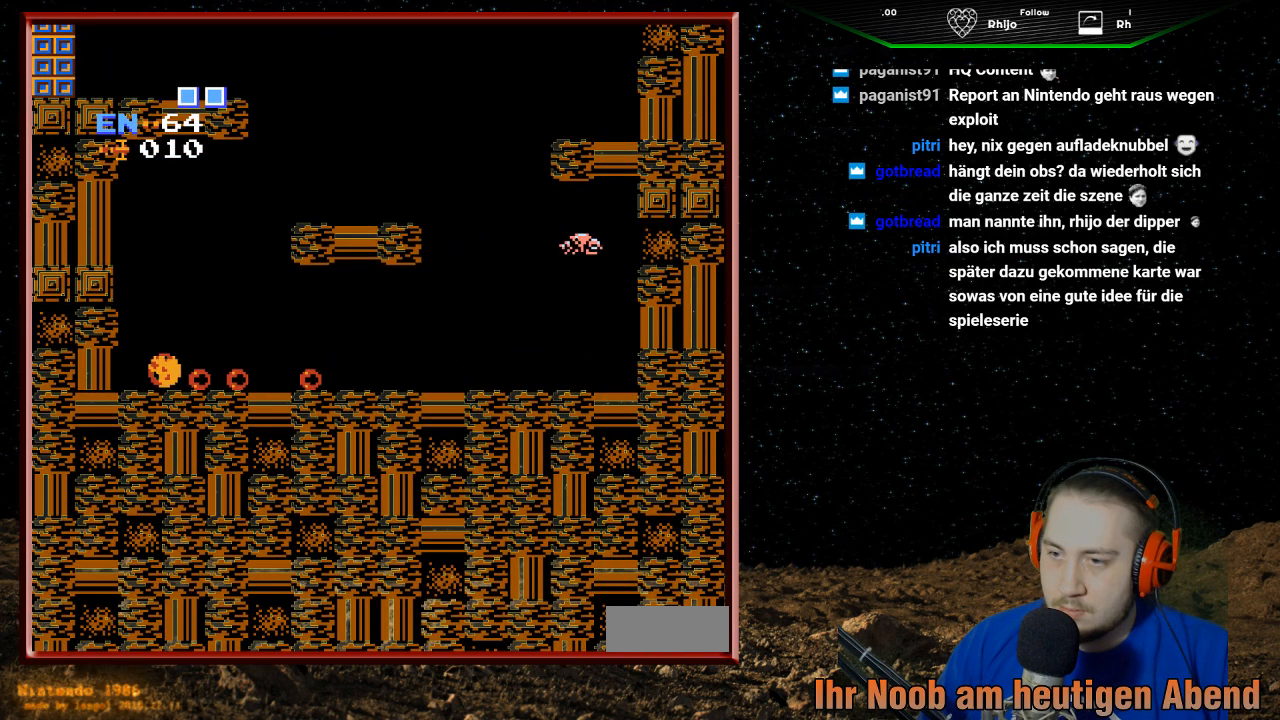
{"buttons": [], "events": [[167, "B", "up"], [200, "DPAD_LEFT", "up"], [367, "DPAD_UP", "down"], [500, "DPAD_UP", "up"]]}
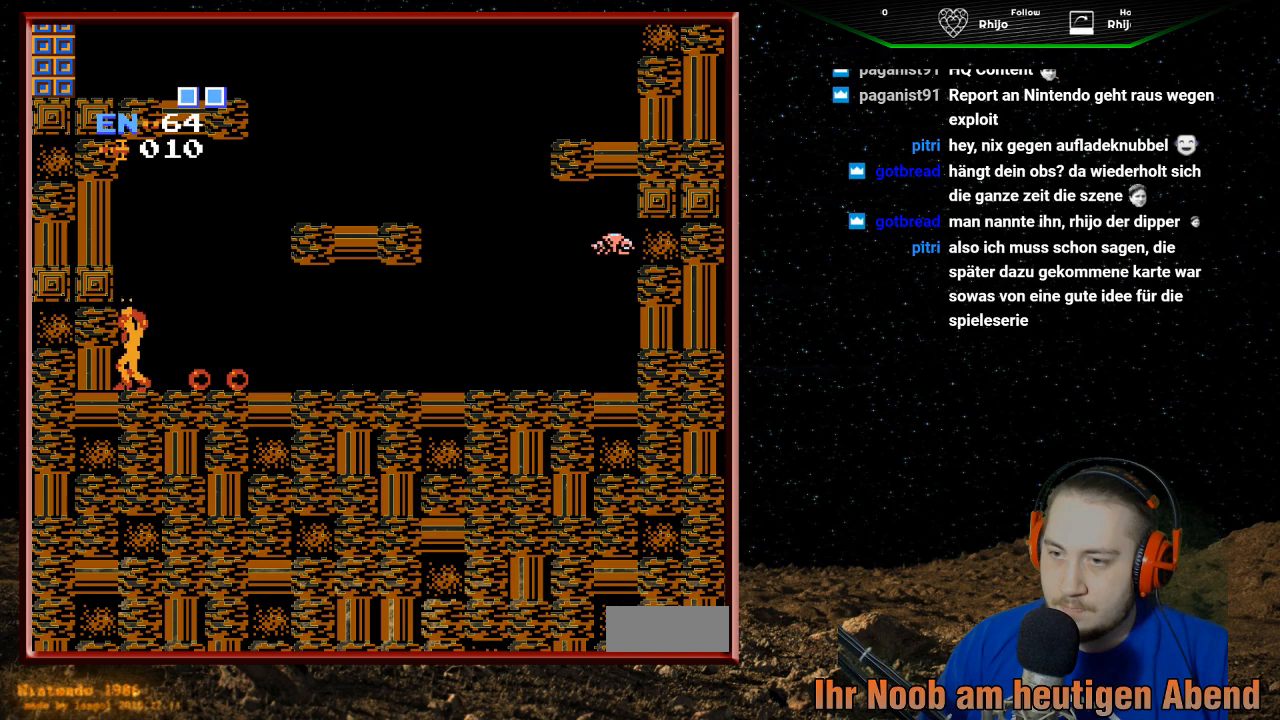
{"buttons": ["DPAD_RIGHT"], "events": [[200, "DPAD_RIGHT", "down"]]}
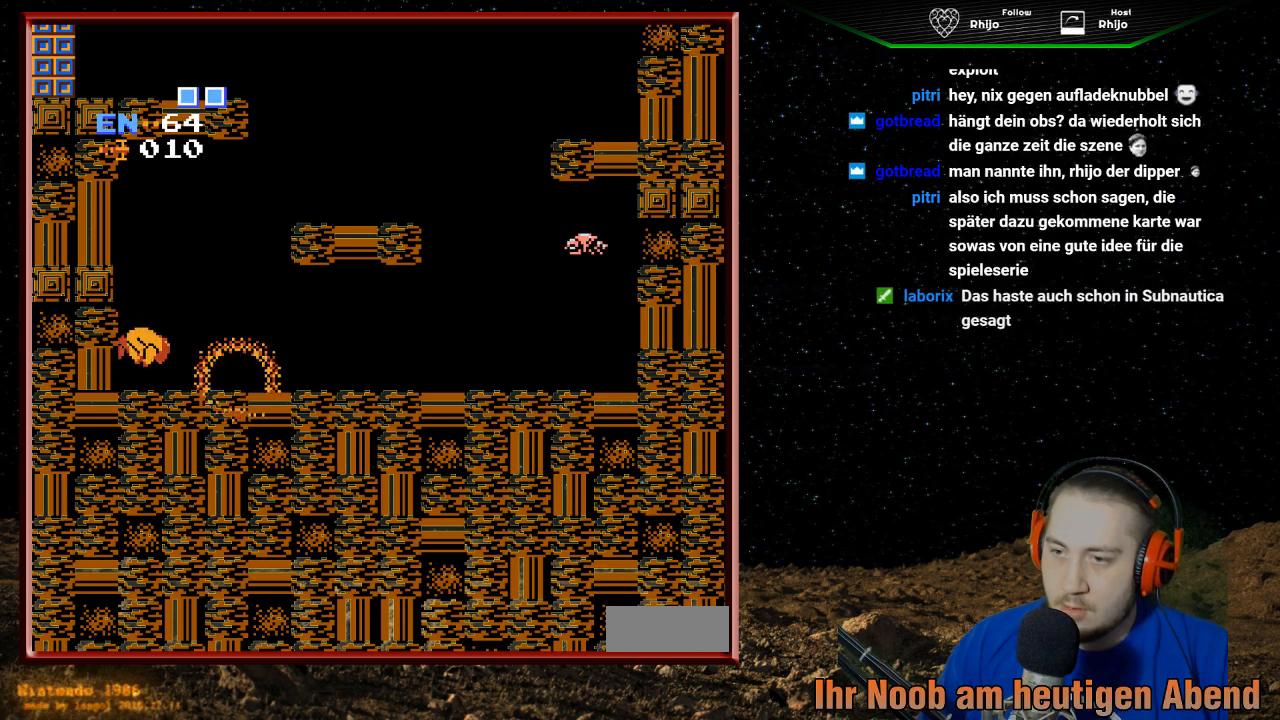
{"buttons": ["A", "DPAD_RIGHT"], "events": [[167, "A", "down"]]}
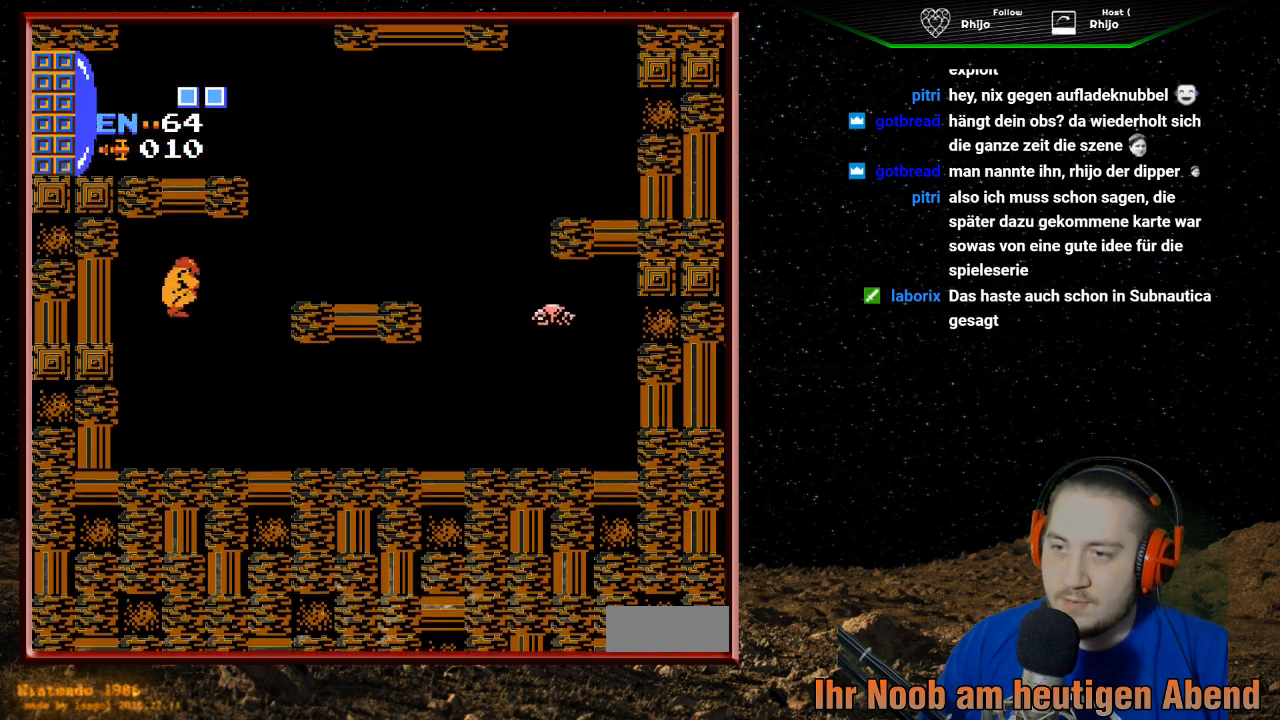
{"buttons": ["A"], "events": [[500, "DPAD_RIGHT", "up"]]}
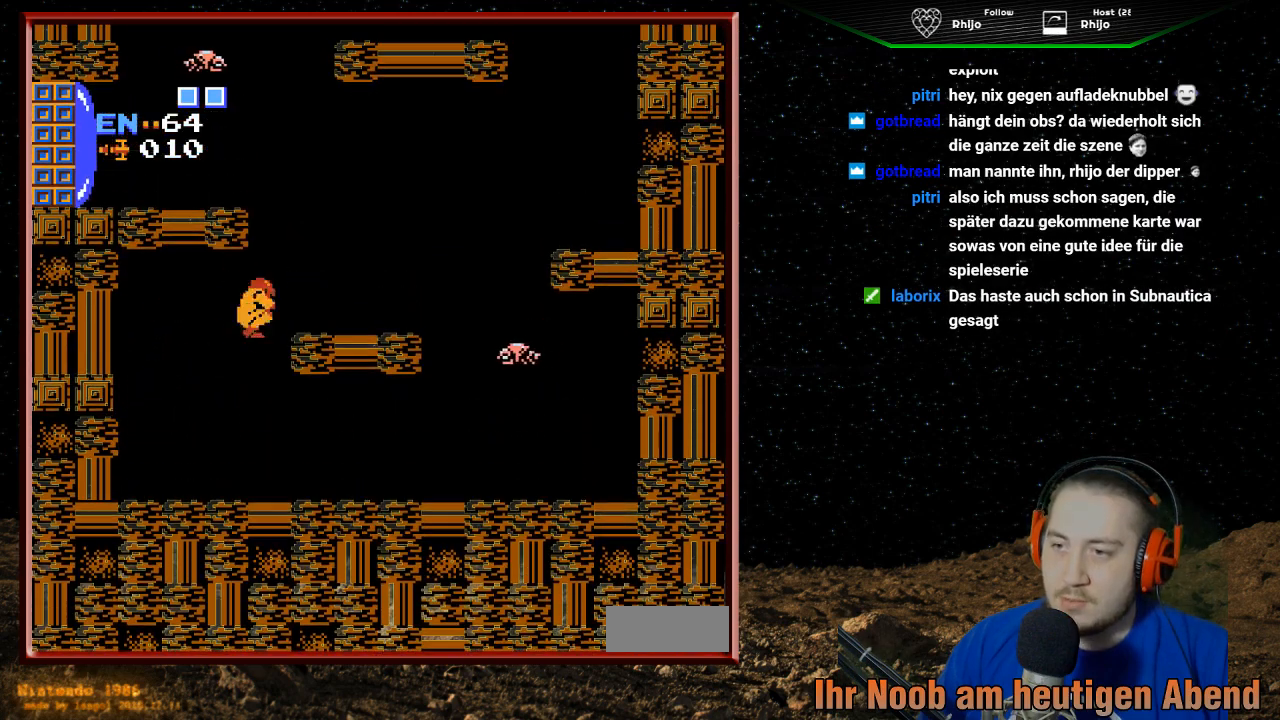
{"buttons": [], "events": [[67, "DPAD_LEFT", "down"], [100, "A", "up"], [267, "DPAD_LEFT", "up"]]}
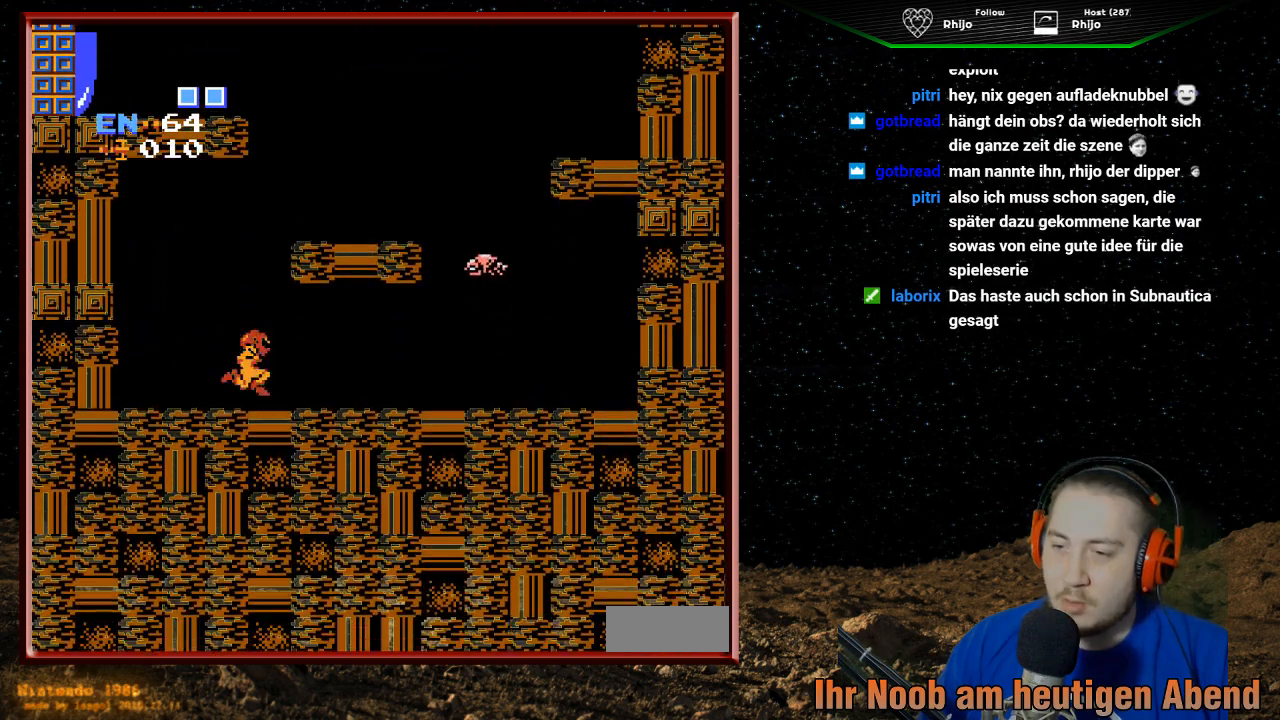
{"buttons": ["A", "DPAD_RIGHT"], "events": [[133, "A", "down"], [200, "DPAD_RIGHT", "down"]]}
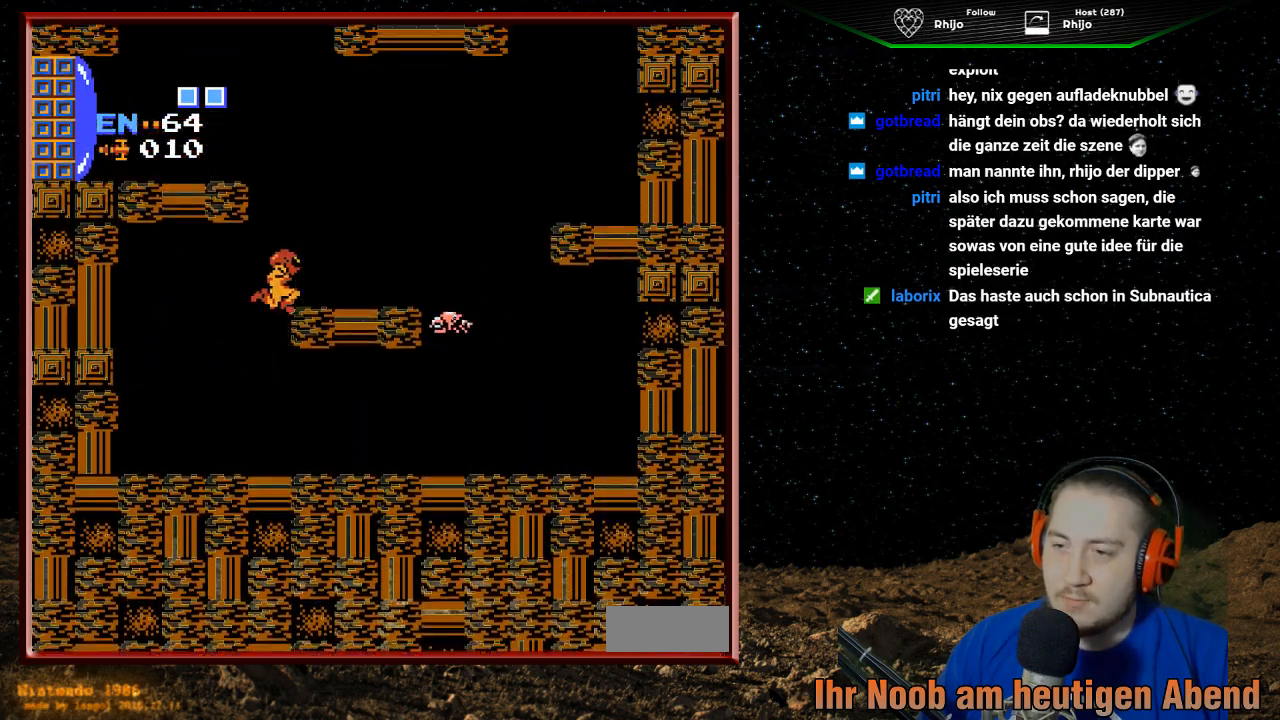
{"buttons": ["DPAD_LEFT"], "events": [[267, "A", "up"], [333, "DPAD_RIGHT", "up"], [433, "DPAD_LEFT", "down"]]}